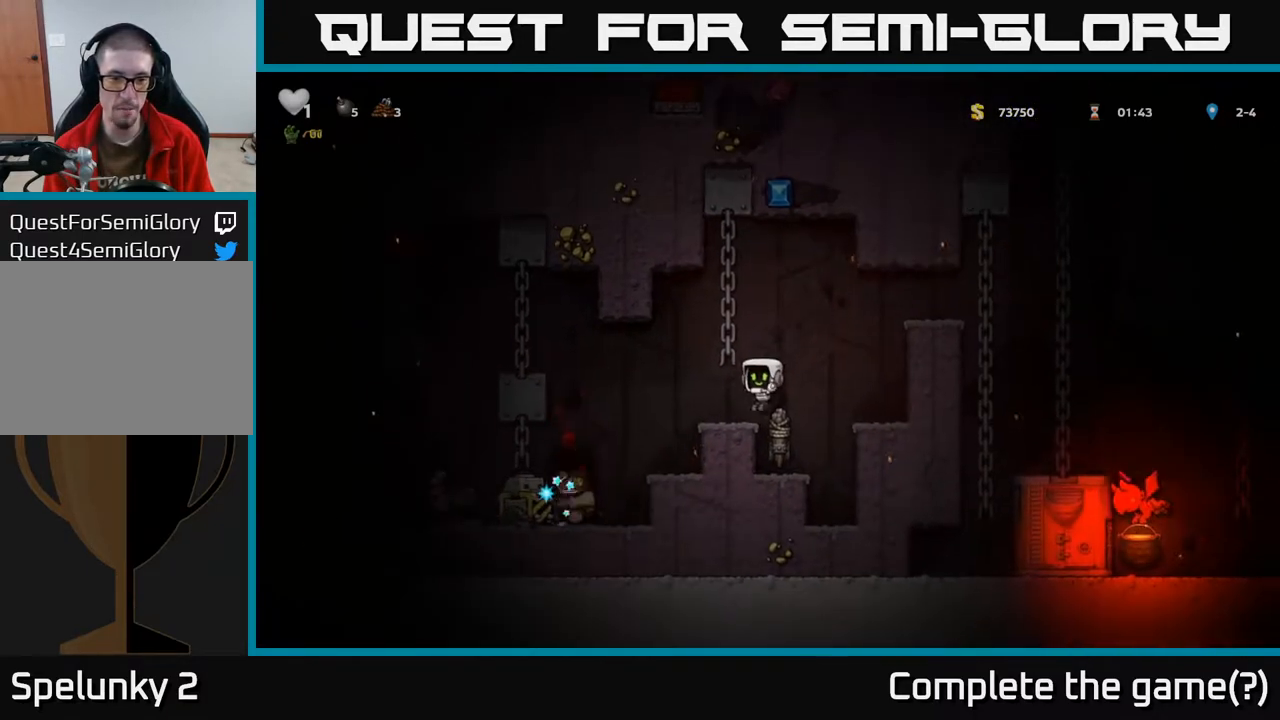
Gameplay with a controller (Xbox layout); each line is a JSON object with the inputs held at the frame after it. "events" lists button and stick changes between this image and that frame as [ms after this image, input, new state], when the widget could be followed in between.
{"buttons": [], "left_stick": "center", "right_stick": "center", "events": []}
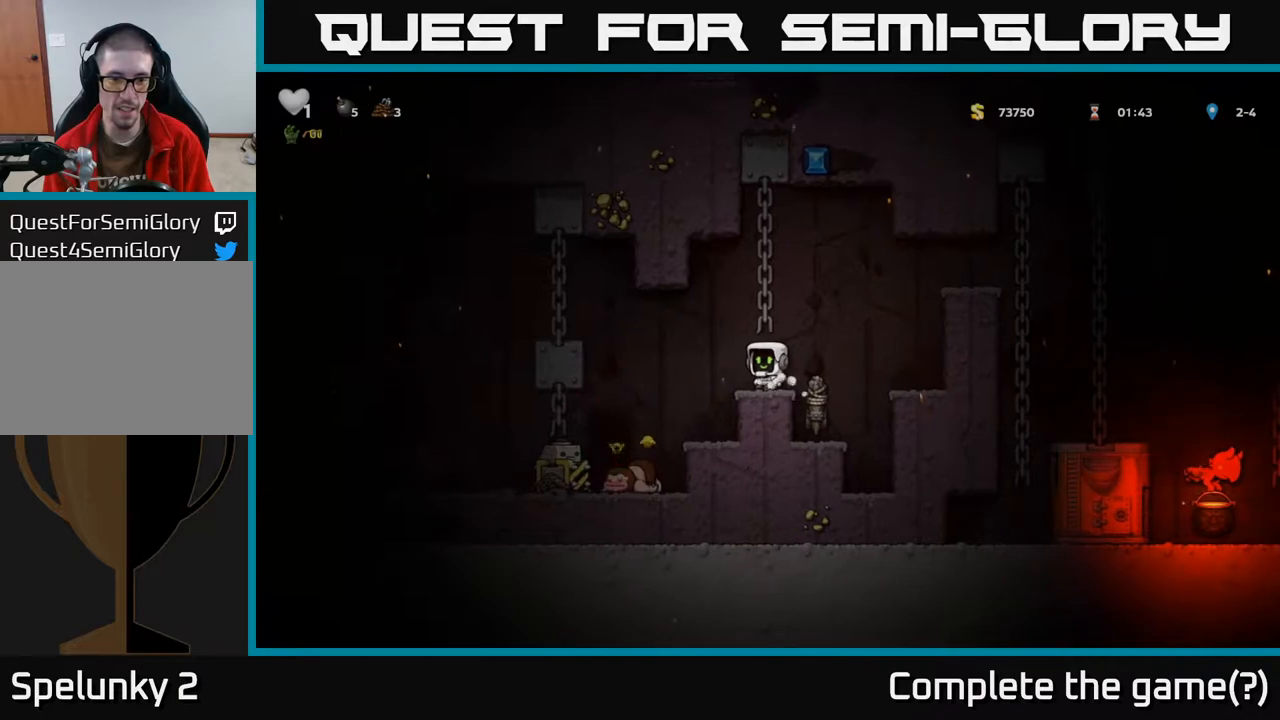
{"buttons": [], "left_stick": "center", "right_stick": "center", "events": []}
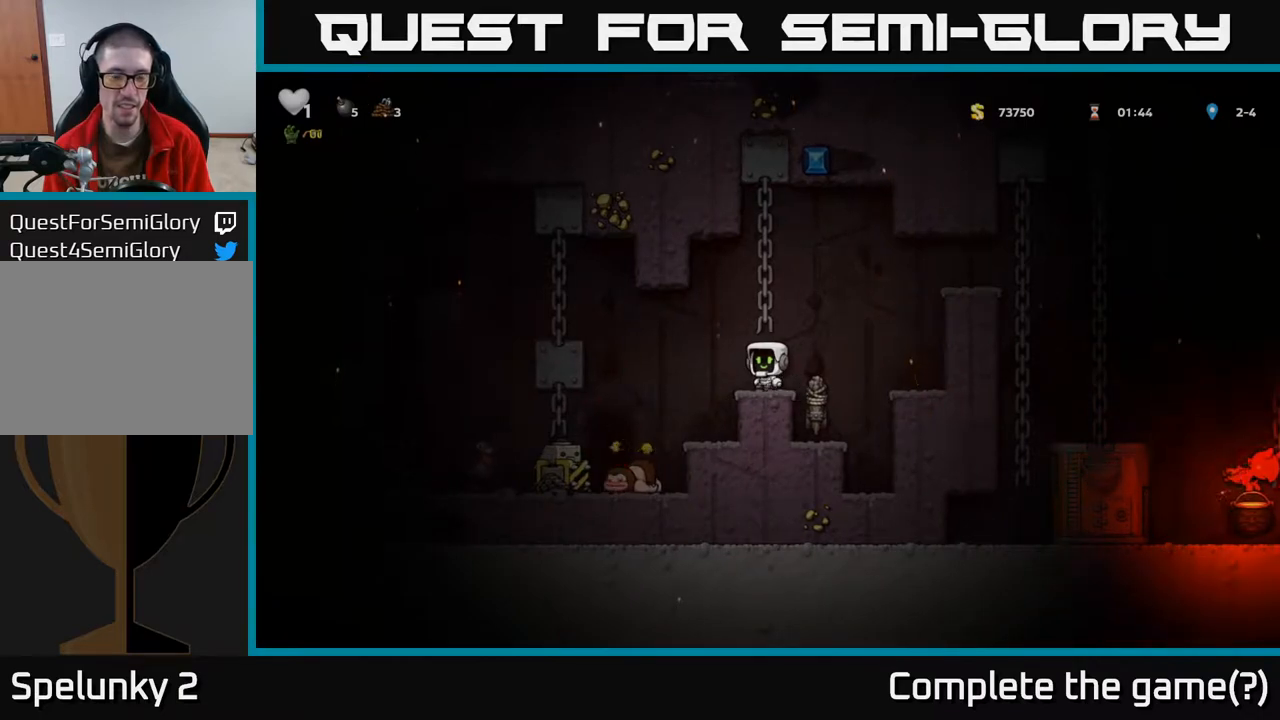
{"buttons": [], "left_stick": "center", "right_stick": "center", "events": []}
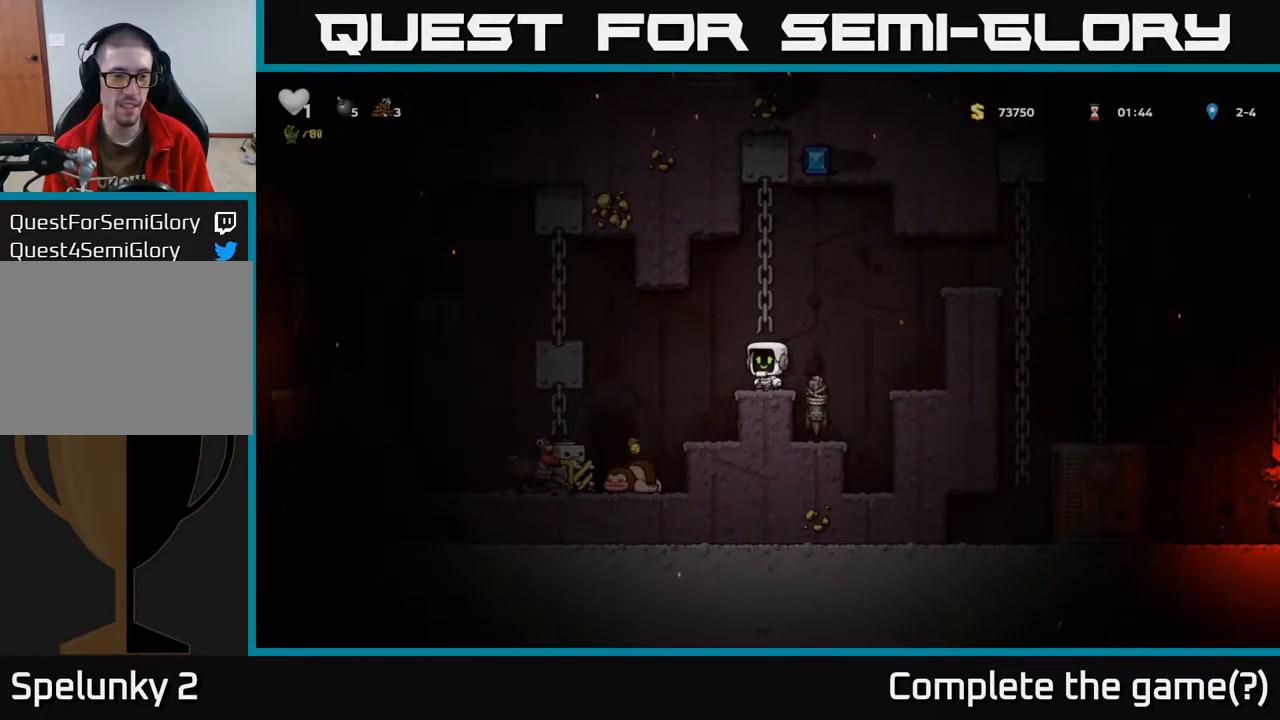
{"buttons": ["DPAD_LEFT"], "left_stick": "center", "right_stick": "center", "events": [[400, "A", "down"], [417, "DPAD_LEFT", "down"], [467, "A", "up"]]}
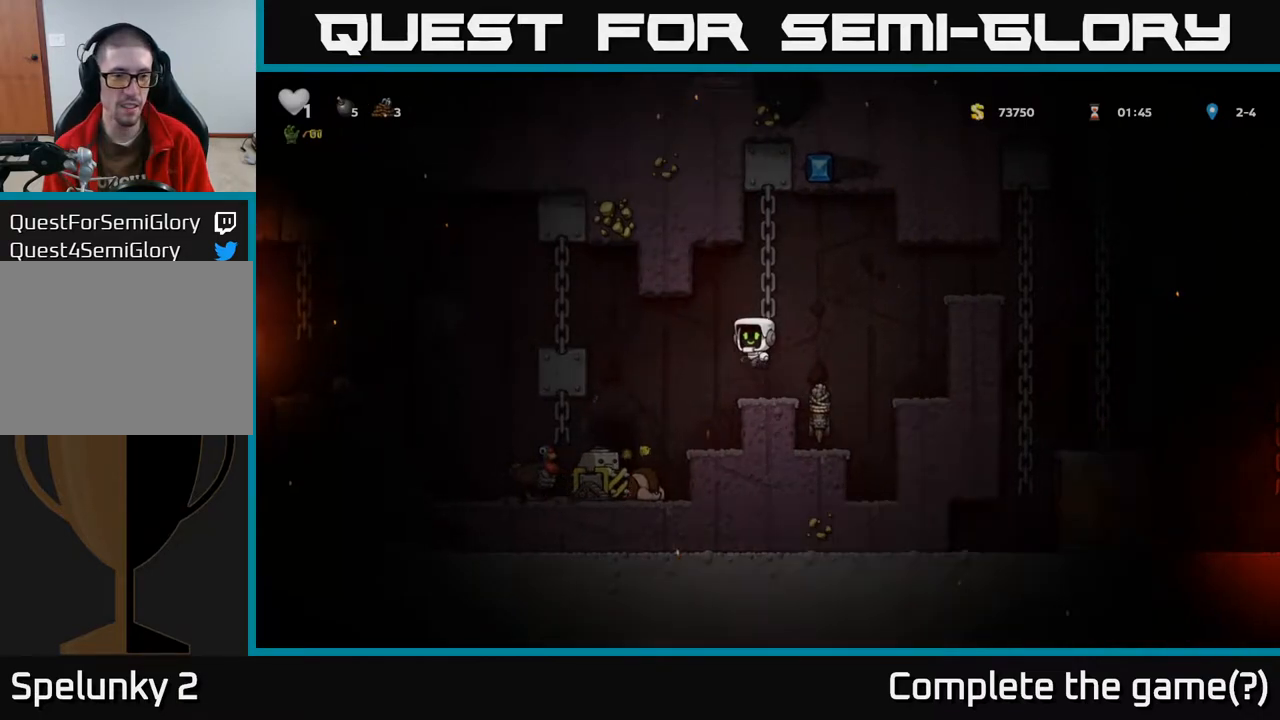
{"buttons": ["A", "DPAD_RIGHT"], "left_stick": "center", "right_stick": "center", "events": [[200, "DPAD_LEFT", "up"], [317, "A", "down"], [417, "DPAD_RIGHT", "down"]]}
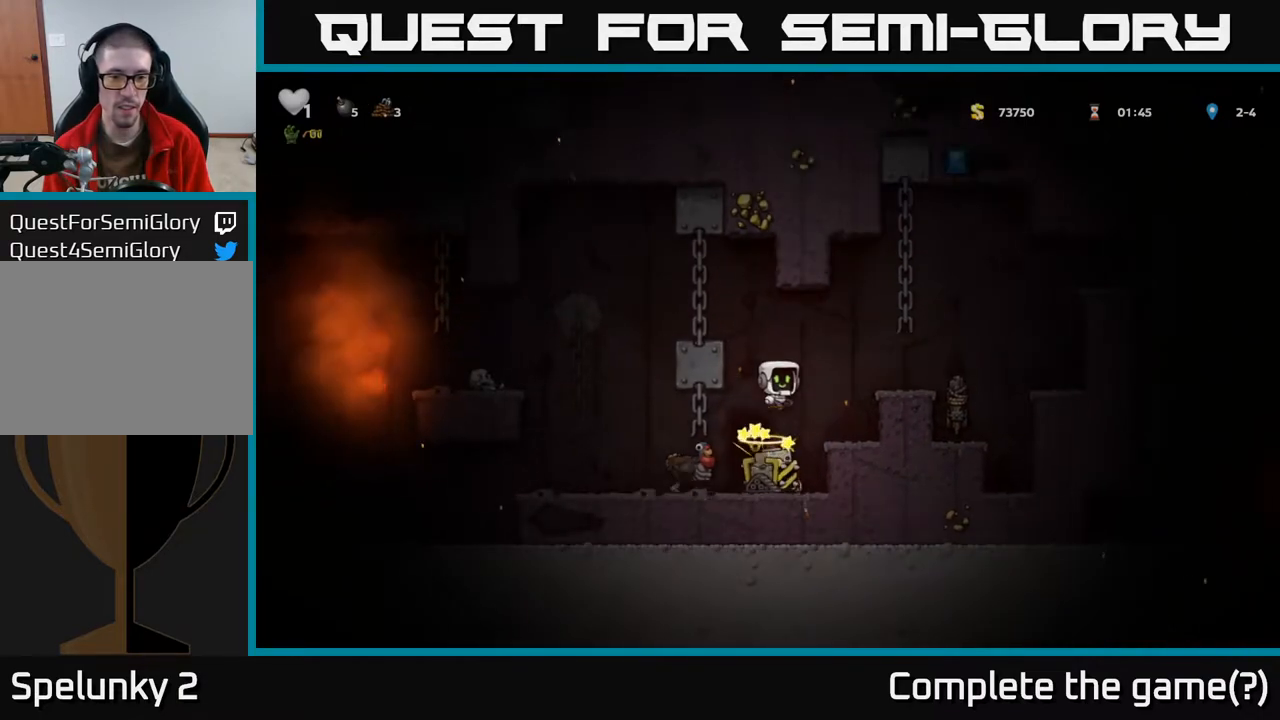
{"buttons": [], "left_stick": "center", "right_stick": "center", "events": [[167, "A", "up"], [300, "DPAD_RIGHT", "up"], [333, "DPAD_LEFT", "down"], [433, "DPAD_LEFT", "up"]]}
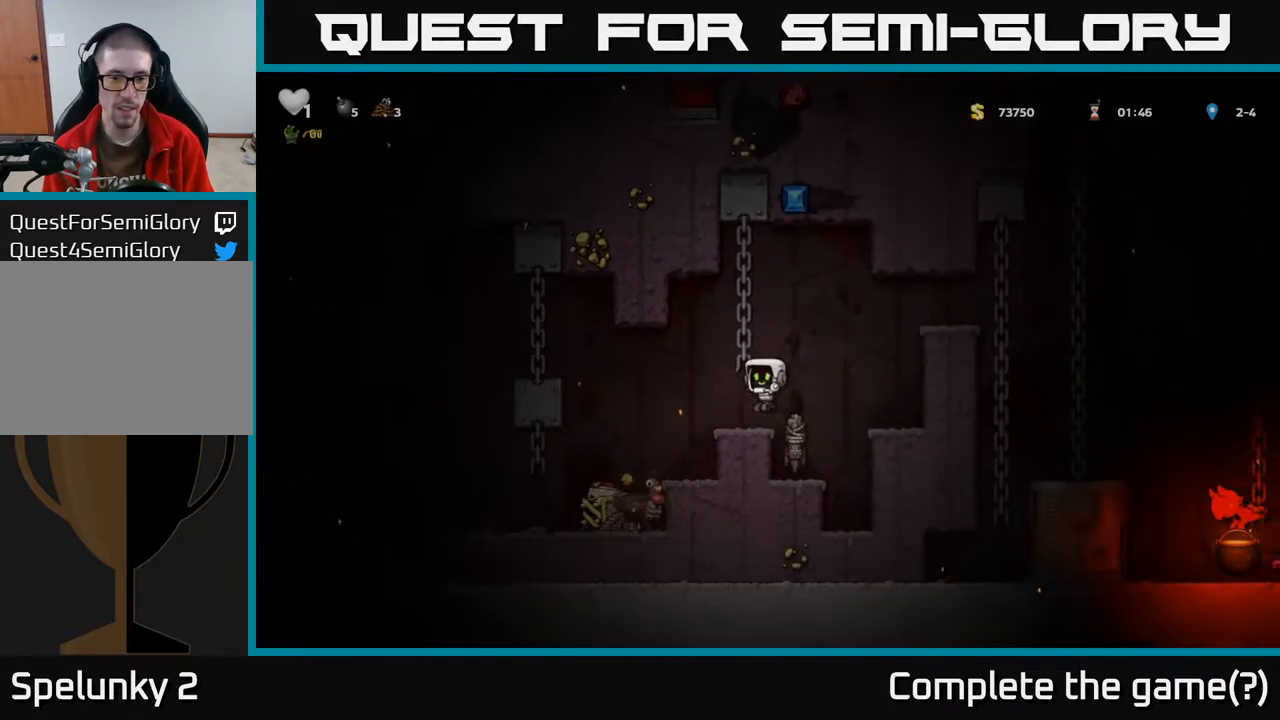
{"buttons": ["DPAD_RIGHT"], "left_stick": "center", "right_stick": "center", "events": [[117, "DPAD_RIGHT", "down"], [150, "A", "down"], [383, "A", "up"]]}
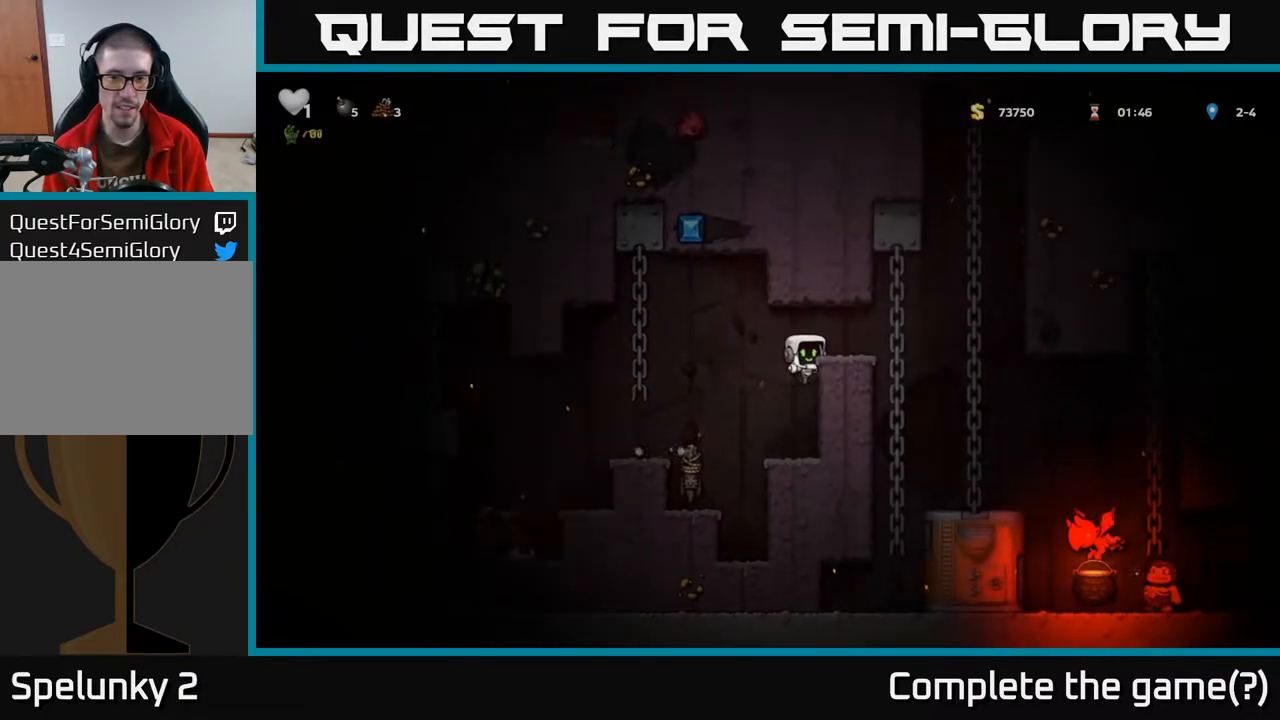
{"buttons": ["DPAD_RIGHT"], "left_stick": "center", "right_stick": "center", "events": []}
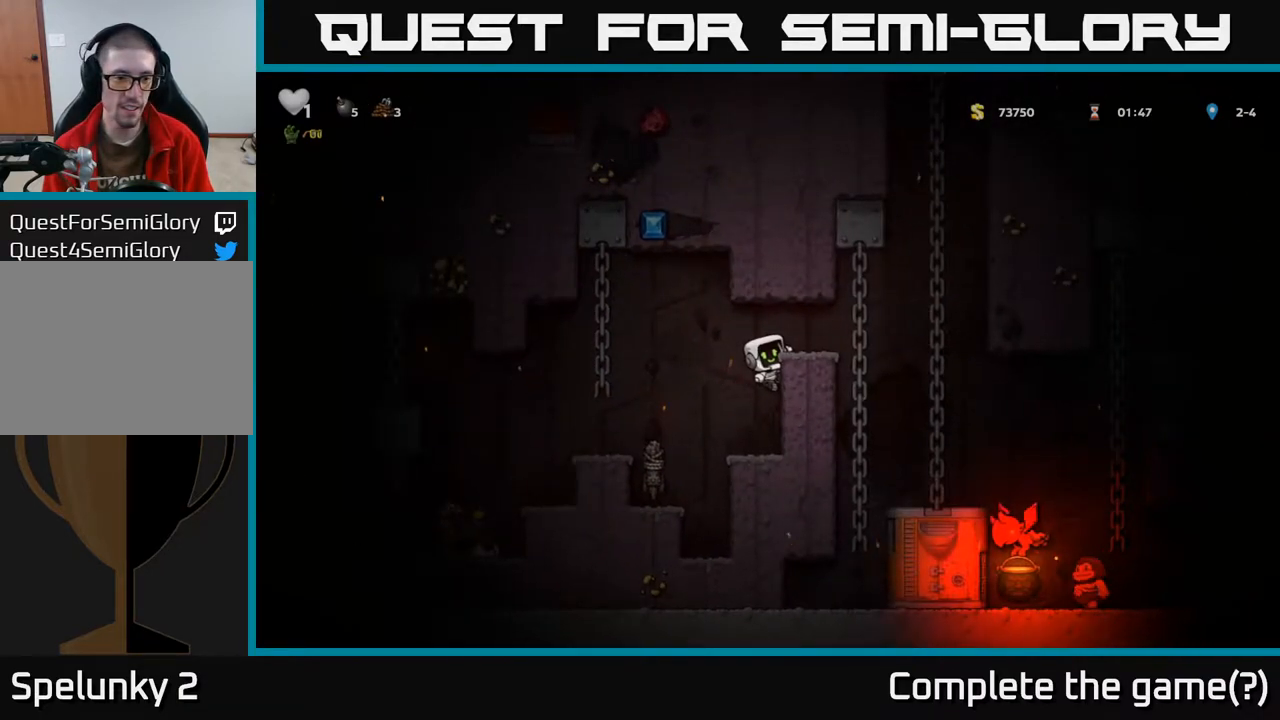
{"buttons": ["DPAD_LEFT"], "left_stick": "center", "right_stick": "center", "events": [[183, "A", "down"], [183, "DPAD_RIGHT", "up"], [217, "DPAD_LEFT", "down"], [283, "A", "up"]]}
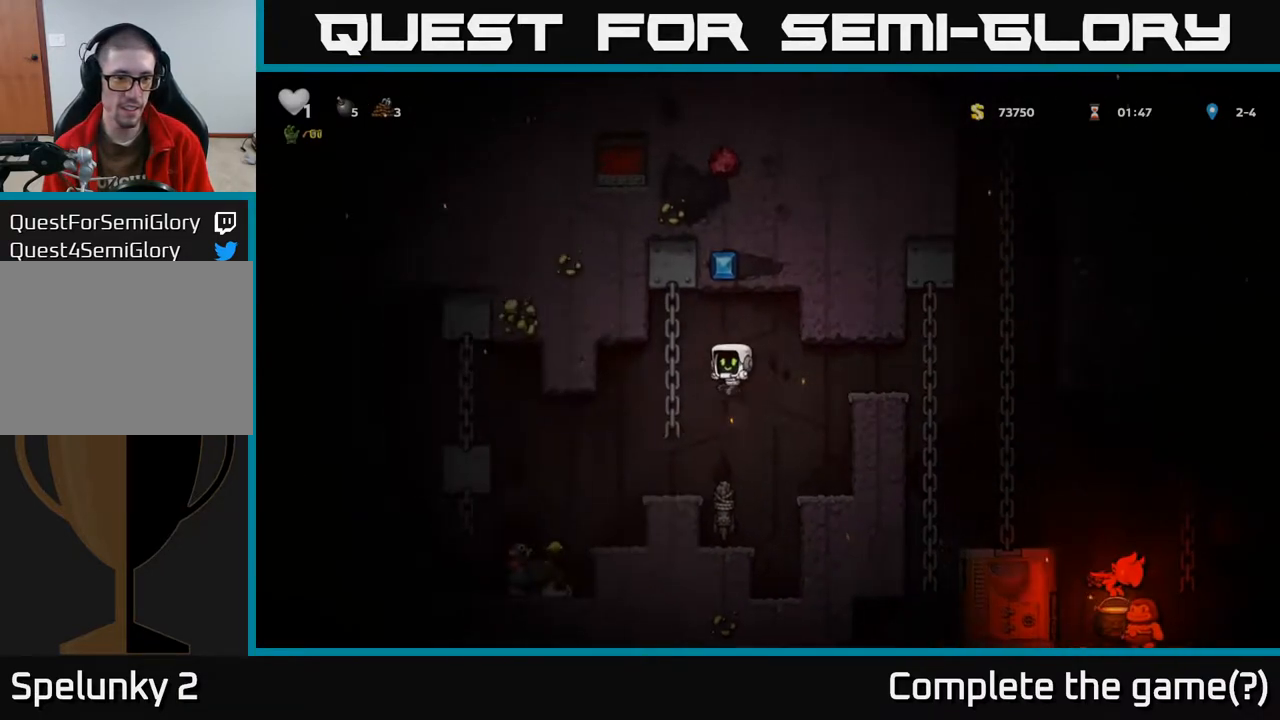
{"buttons": [], "left_stick": "center", "right_stick": "center", "events": [[17, "DPAD_LEFT", "up"]]}
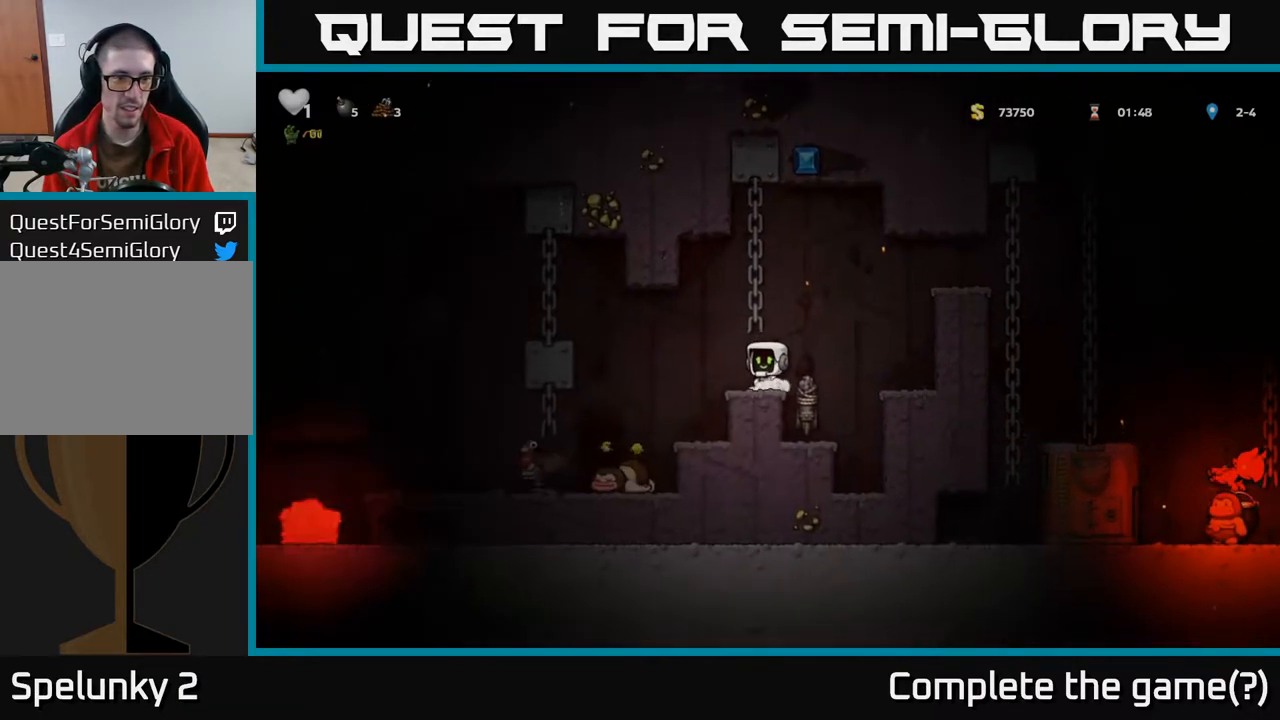
{"buttons": [], "left_stick": "center", "right_stick": "center", "events": []}
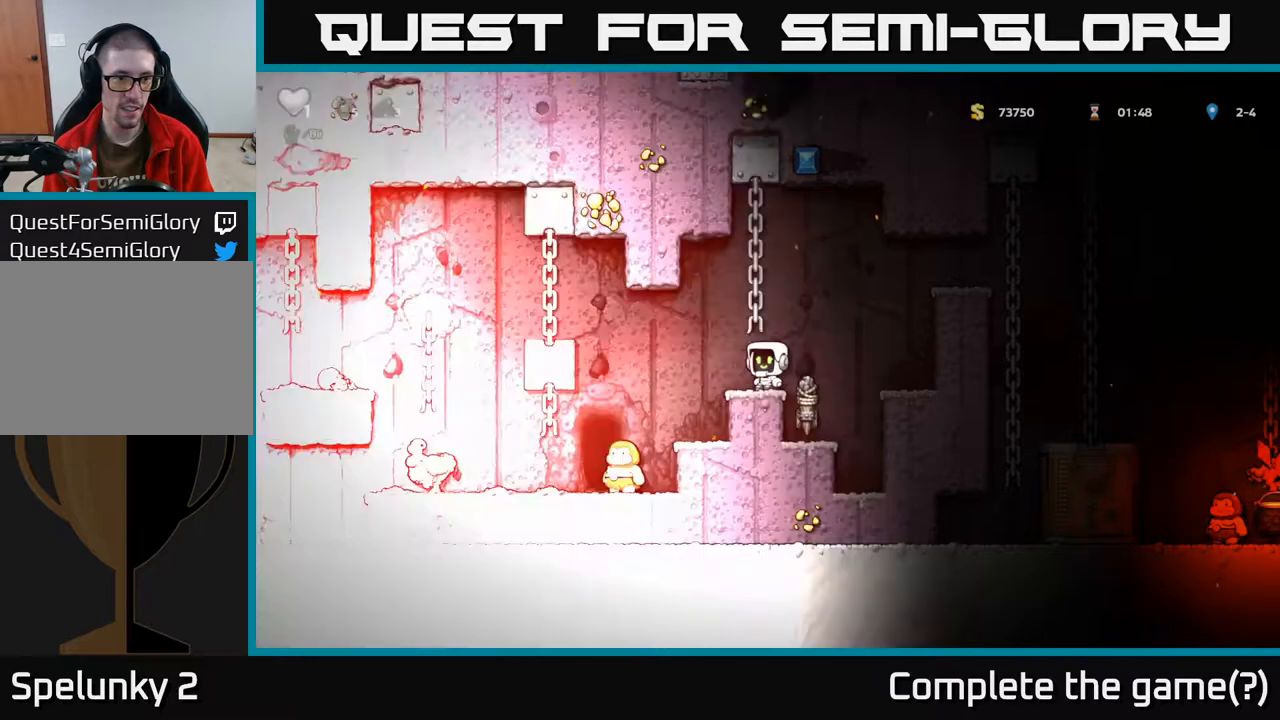
{"buttons": [], "left_stick": "center", "right_stick": "center", "events": []}
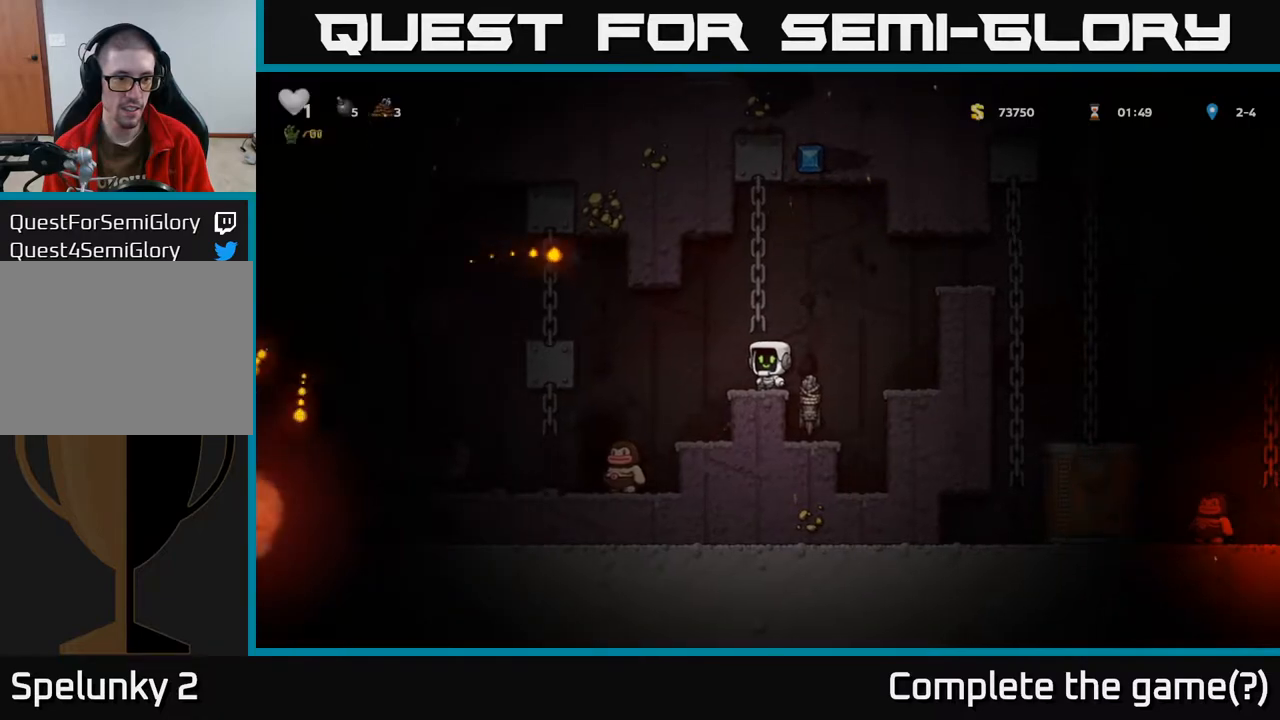
{"buttons": ["A", "DPAD_LEFT"], "left_stick": "center", "right_stick": "center", "events": [[467, "A", "down"], [467, "DPAD_LEFT", "down"]]}
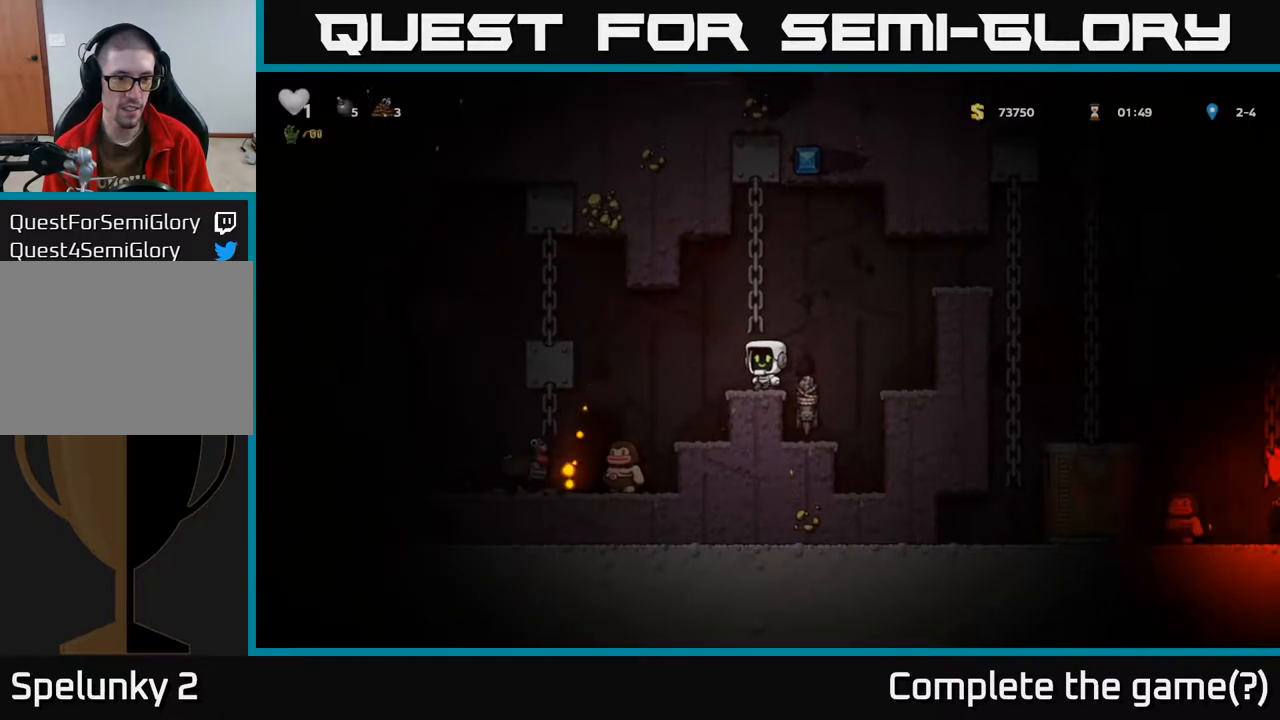
{"buttons": ["A", "DPAD_LEFT"], "left_stick": "center", "right_stick": "center", "events": [[17, "A", "up"], [267, "DPAD_LEFT", "up"], [433, "A", "down"], [467, "DPAD_LEFT", "down"]]}
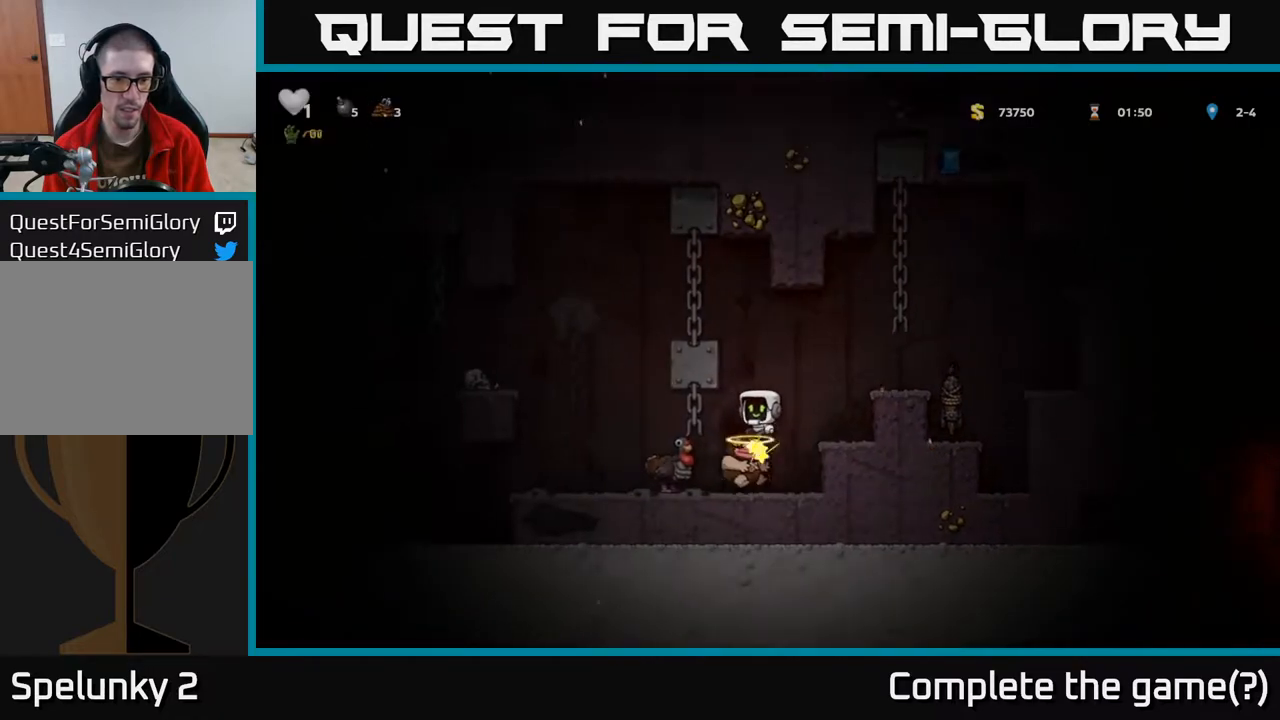
{"buttons": ["DPAD_LEFT"], "left_stick": "center", "right_stick": "center", "events": [[50, "DPAD_LEFT", "up"], [67, "DPAD_RIGHT", "down"], [167, "DPAD_RIGHT", "up"], [250, "DPAD_LEFT", "down"], [350, "A", "up"]]}
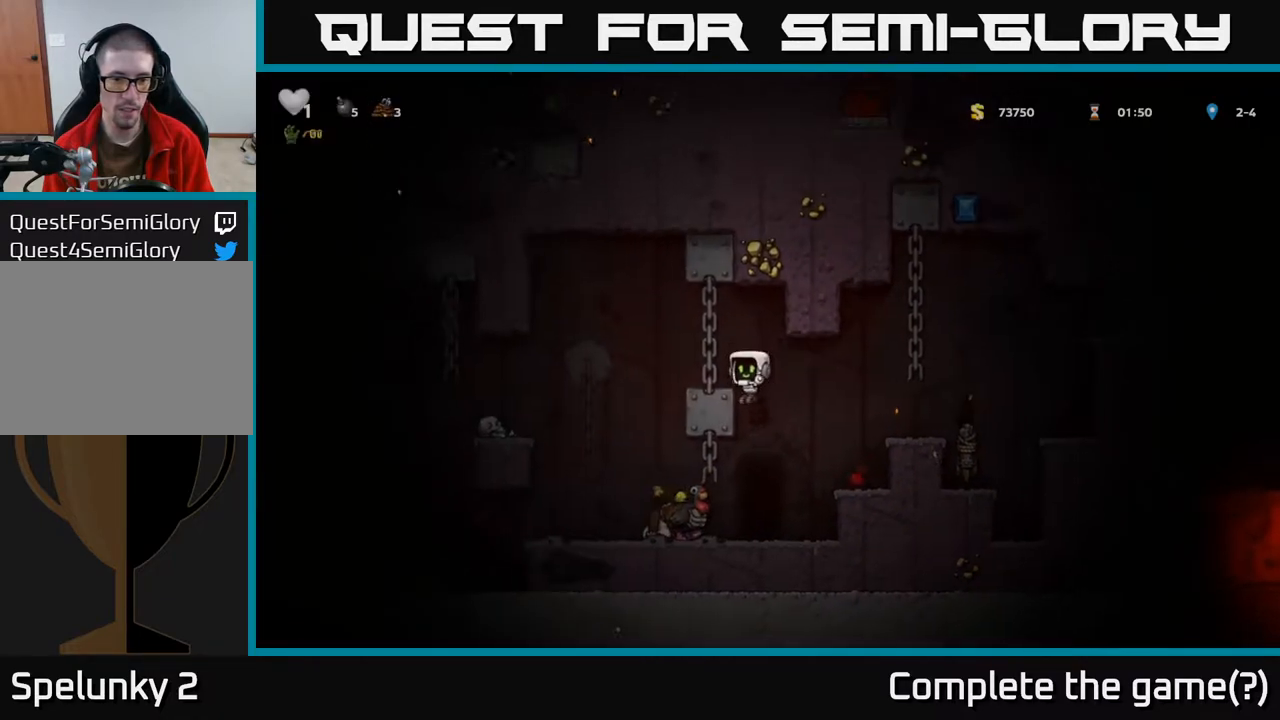
{"buttons": [], "left_stick": "center", "right_stick": "center", "events": [[283, "A", "down"], [433, "A", "up"], [483, "DPAD_LEFT", "up"]]}
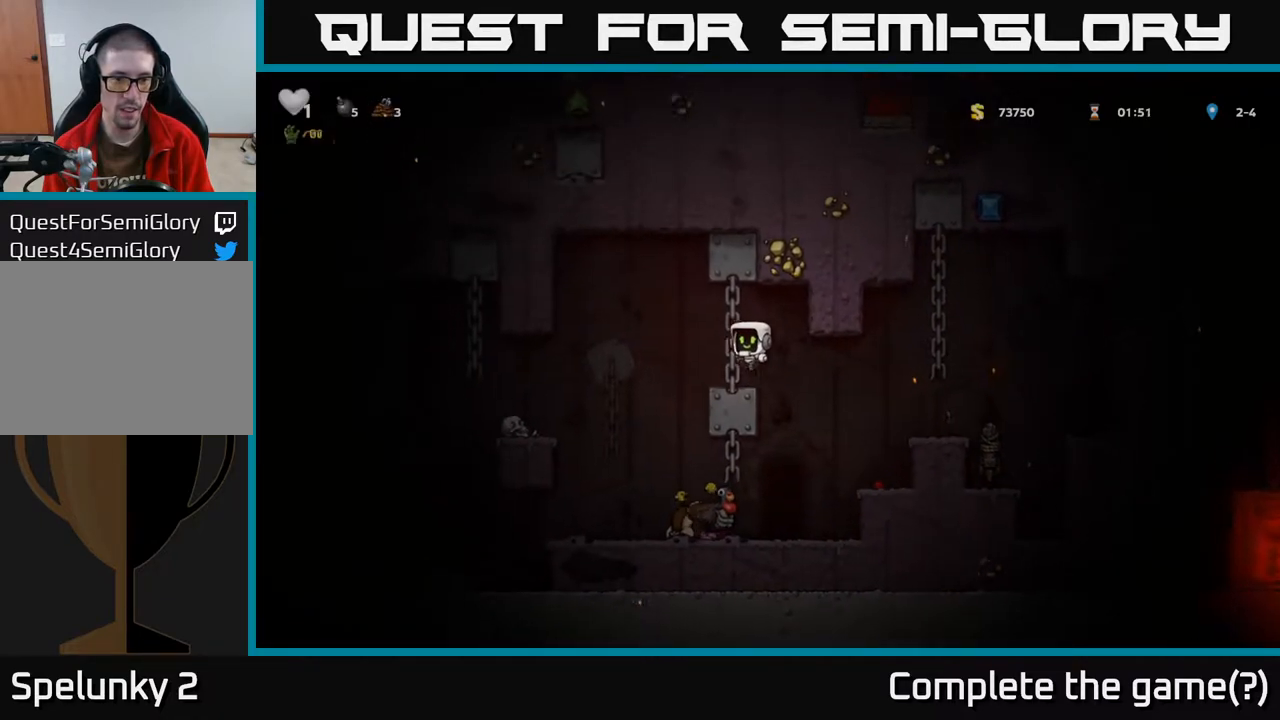
{"buttons": ["DPAD_LEFT"], "left_stick": "center", "right_stick": "center", "events": [[333, "A", "down"], [383, "DPAD_LEFT", "down"], [467, "A", "up"]]}
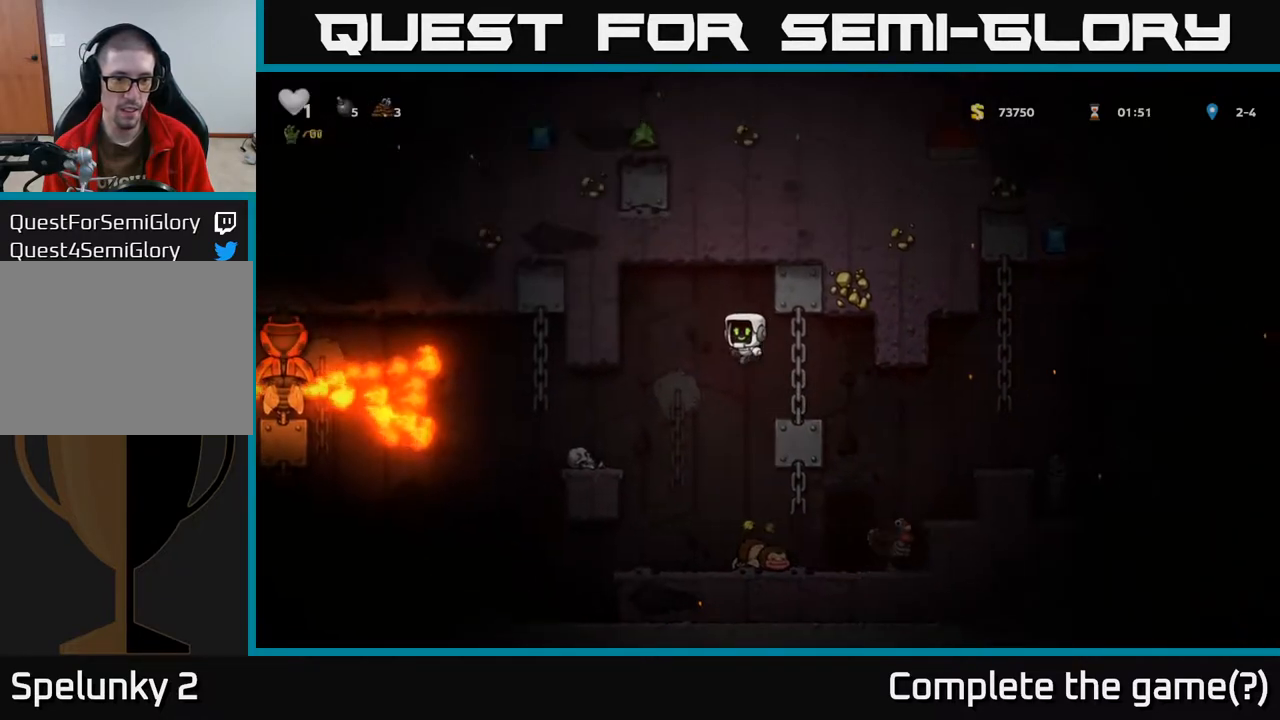
{"buttons": [], "left_stick": "center", "right_stick": "center", "events": [[83, "A", "down"], [100, "DPAD_LEFT", "up"], [117, "DPAD_RIGHT", "down"], [200, "X", "down"], [317, "X", "up"], [383, "A", "up"], [500, "DPAD_RIGHT", "up"]]}
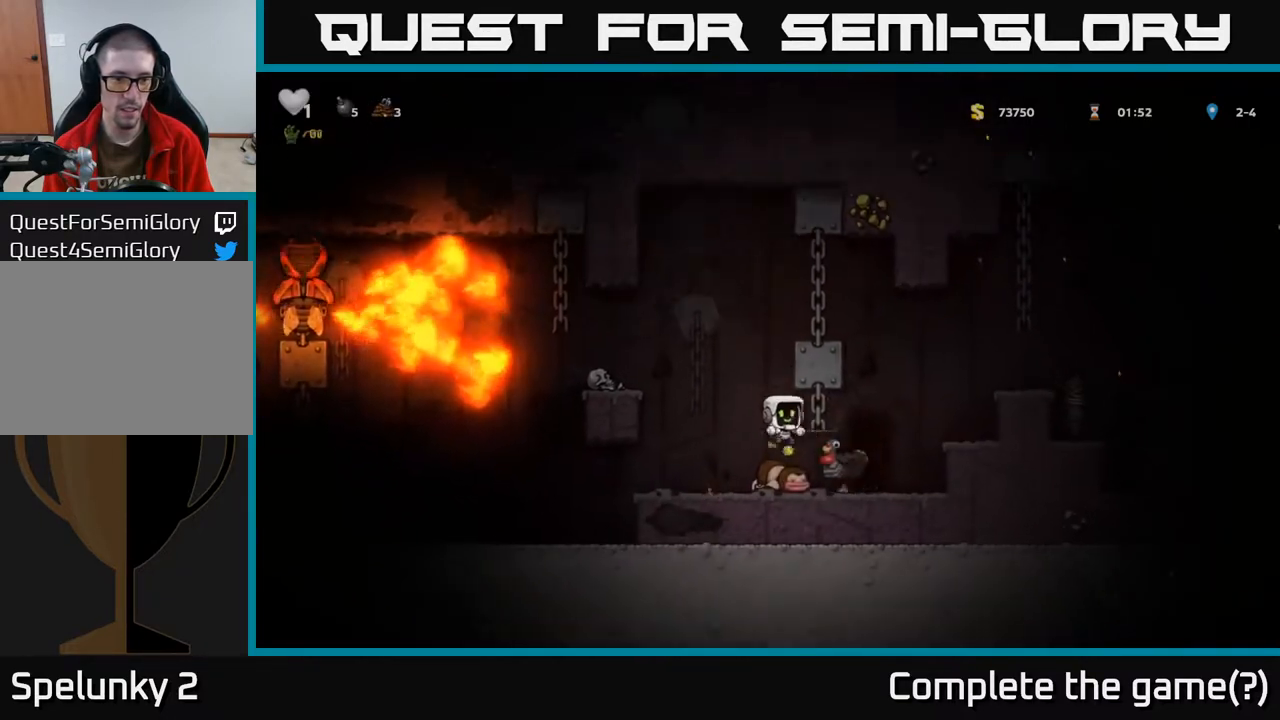
{"buttons": [], "left_stick": "center", "right_stick": "center", "events": [[33, "A", "down"], [133, "DPAD_LEFT", "down"], [183, "A", "up"], [283, "A", "down"], [283, "DPAD_LEFT", "up"], [433, "A", "up"]]}
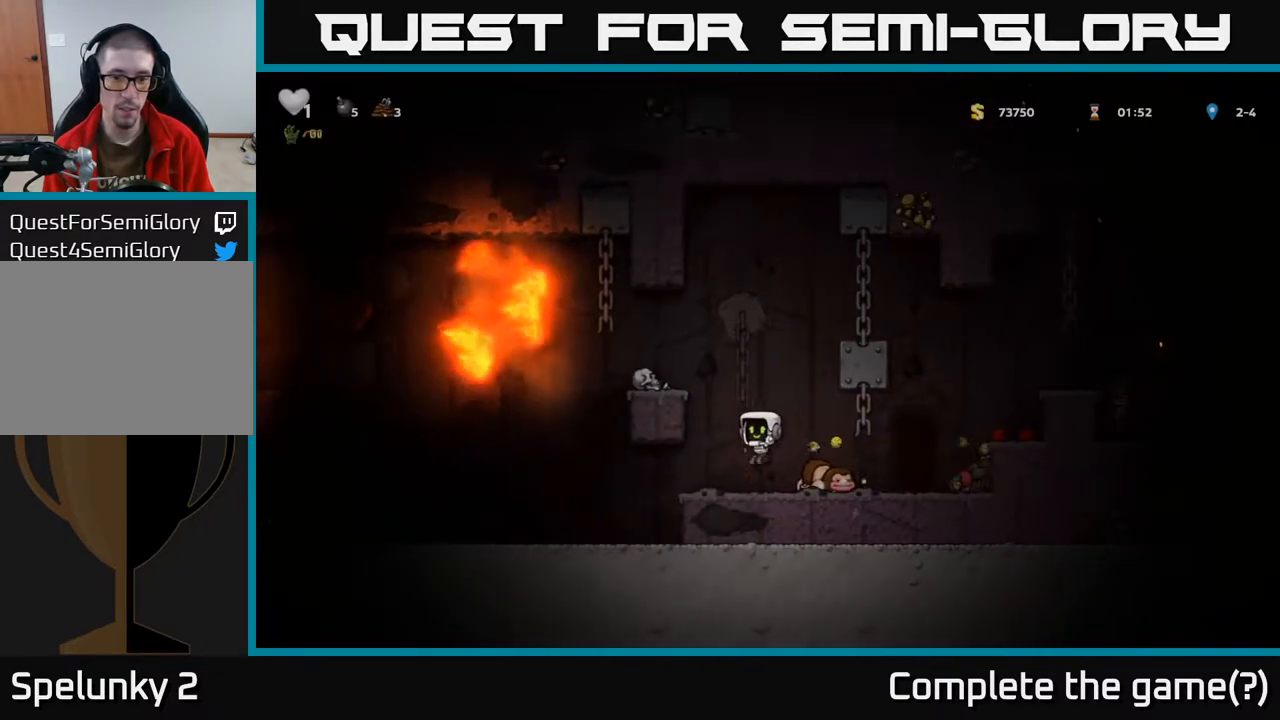
{"buttons": ["A", "DPAD_RIGHT"], "left_stick": "center", "right_stick": "center", "events": [[250, "DPAD_RIGHT", "down"], [483, "A", "down"]]}
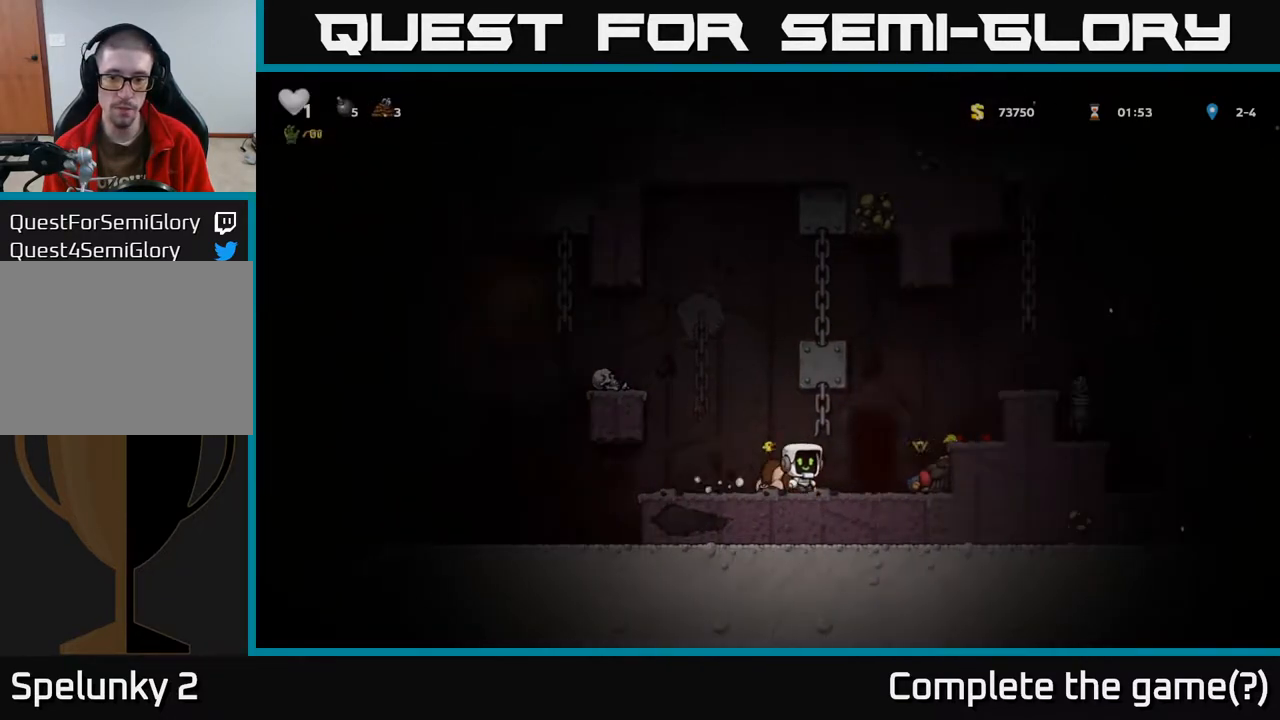
{"buttons": ["A"], "left_stick": "center", "right_stick": "center", "events": [[150, "A", "up"], [350, "DPAD_RIGHT", "up"], [483, "A", "down"]]}
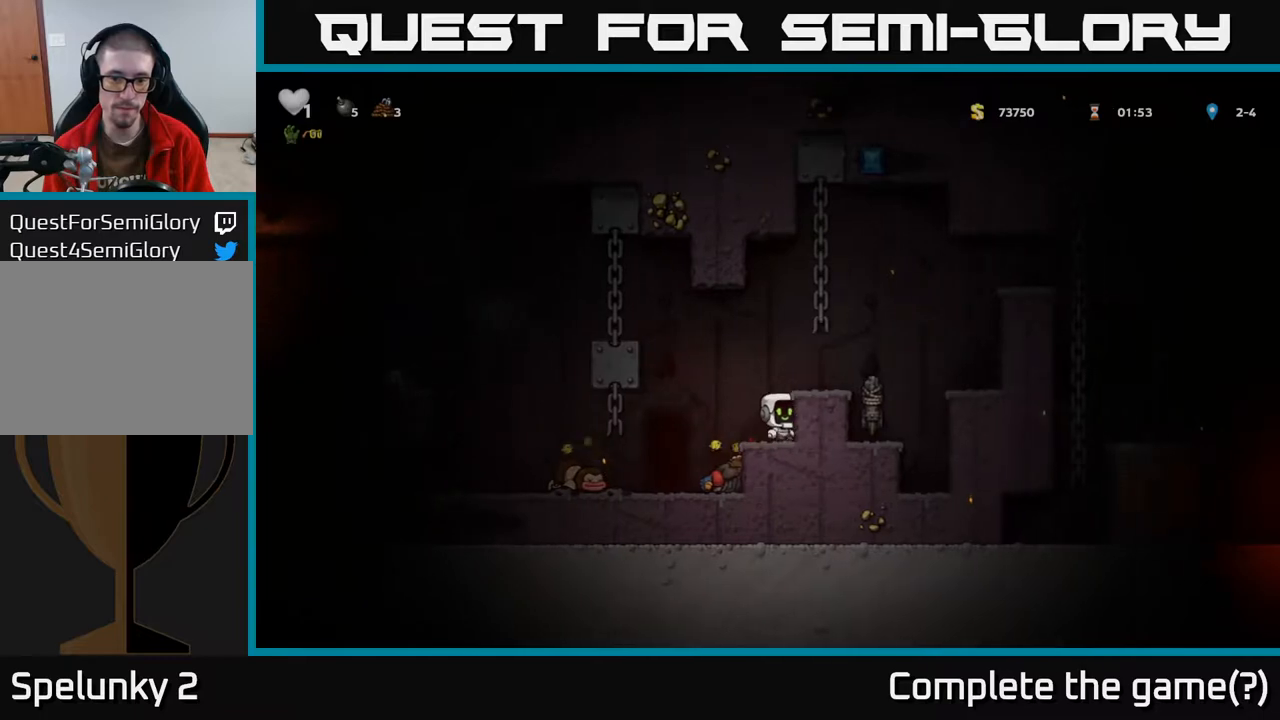
{"buttons": ["A", "DPAD_LEFT"], "left_stick": "center", "right_stick": "center", "events": [[67, "DPAD_RIGHT", "down"], [117, "A", "up"], [167, "DPAD_RIGHT", "up"], [467, "DPAD_LEFT", "down"], [500, "A", "down"]]}
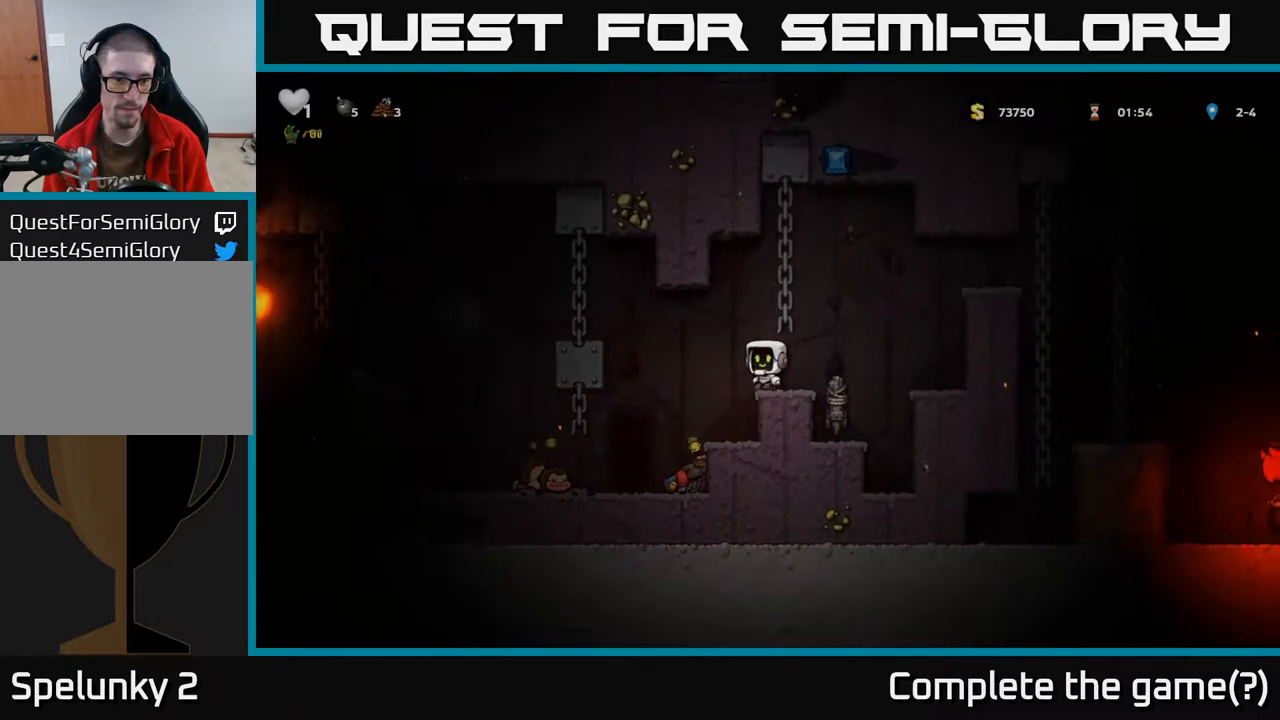
{"buttons": [], "left_stick": "center", "right_stick": "center", "events": [[150, "A", "up"], [500, "DPAD_LEFT", "up"]]}
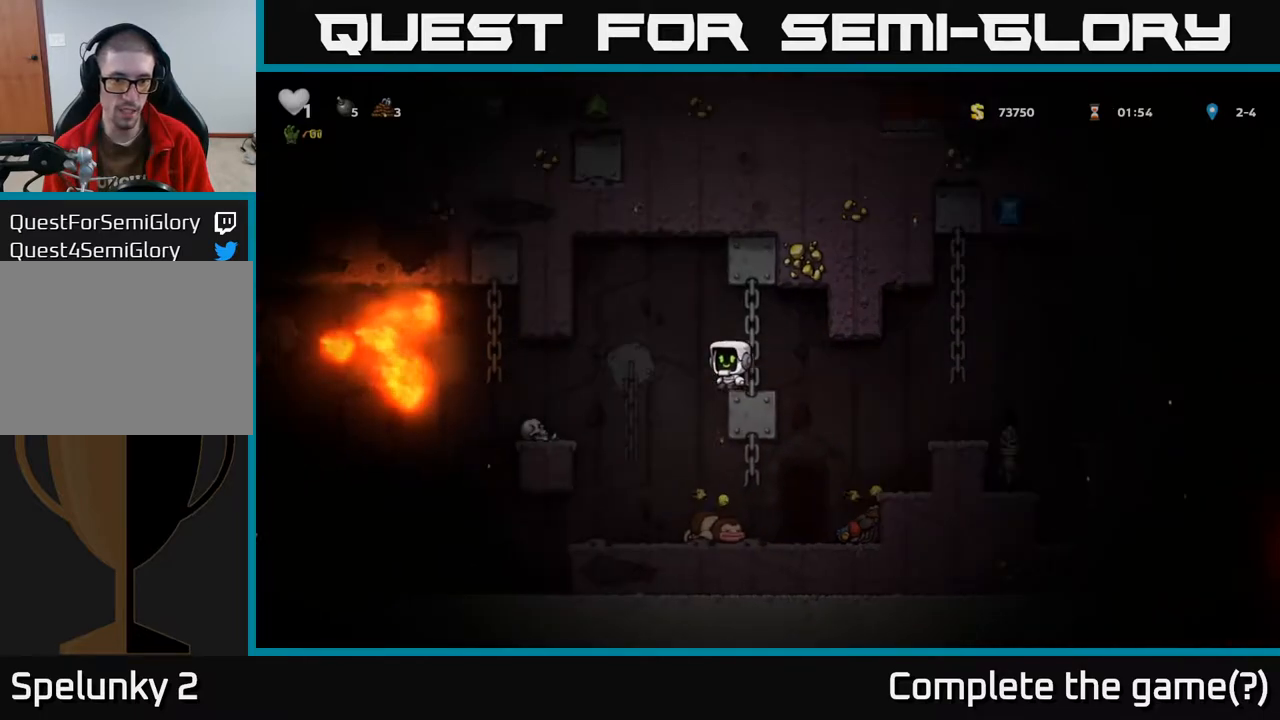
{"buttons": [], "left_stick": "center", "right_stick": "center", "events": [[50, "DPAD_RIGHT", "down"], [67, "A", "down"], [167, "DPAD_RIGHT", "up"], [333, "A", "up"]]}
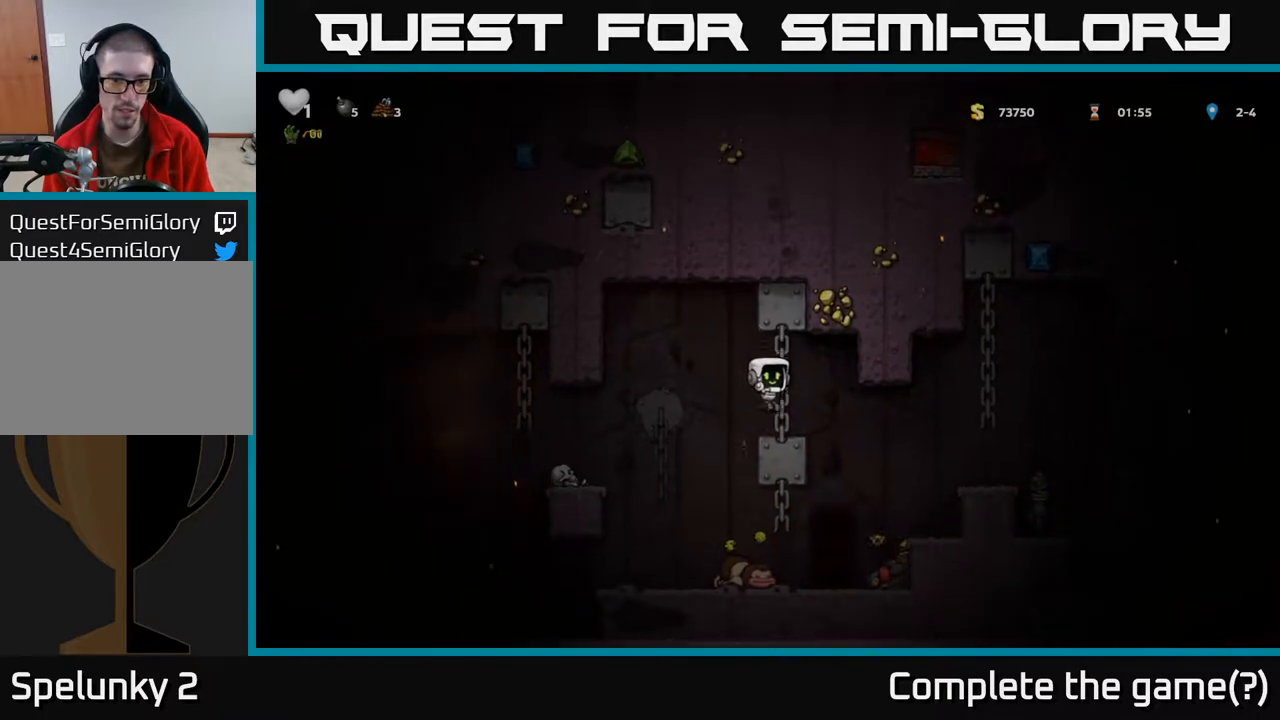
{"buttons": [], "left_stick": "center", "right_stick": "center", "events": []}
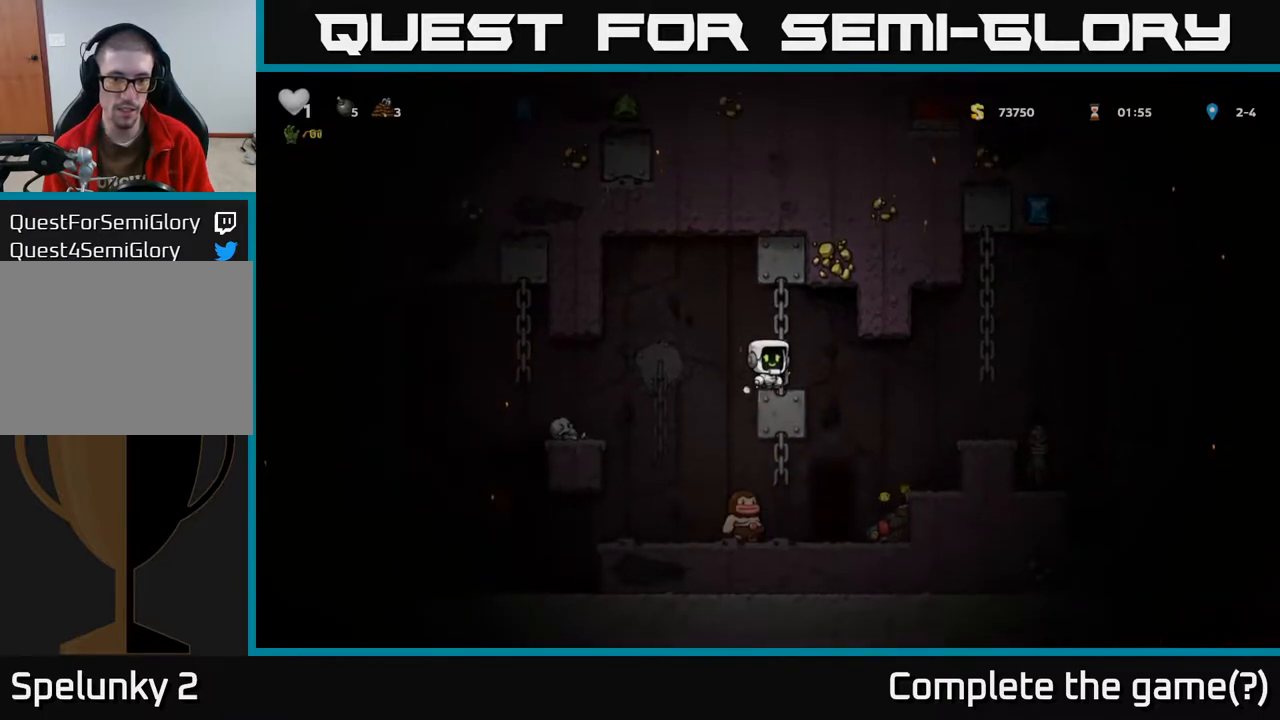
{"buttons": [], "left_stick": "center", "right_stick": "center", "events": []}
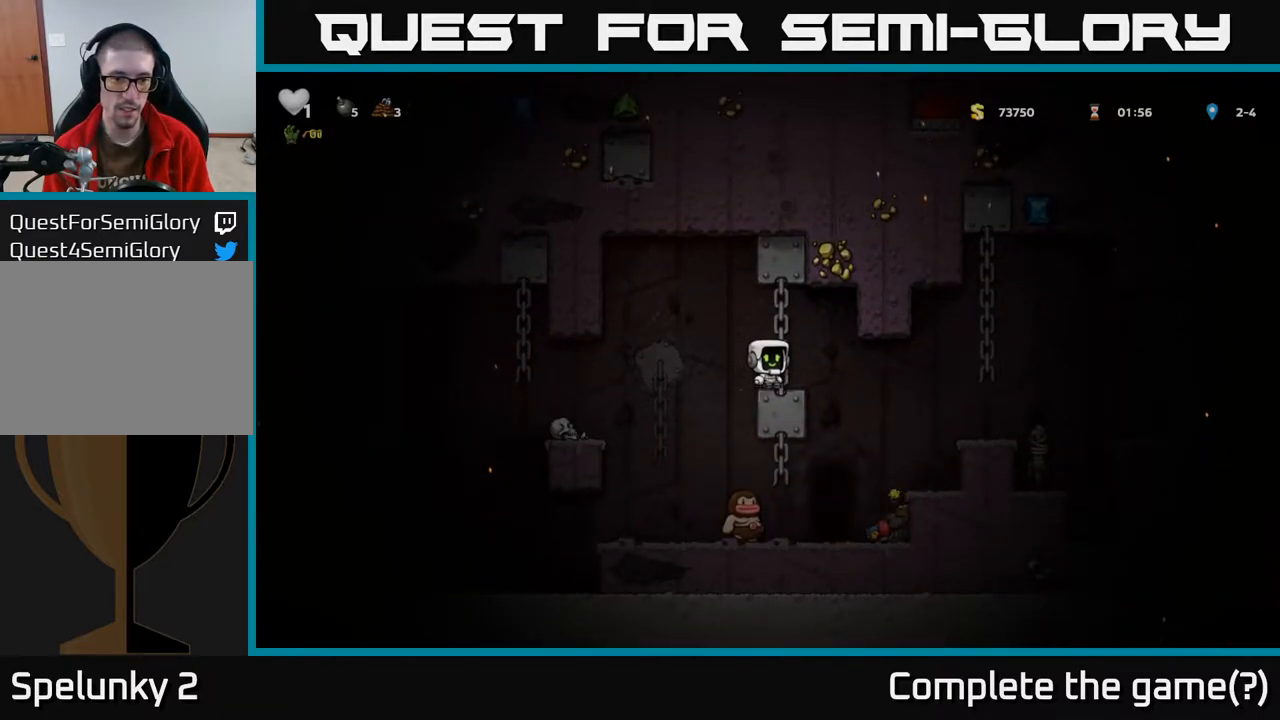
{"buttons": [], "left_stick": "center", "right_stick": "center", "events": []}
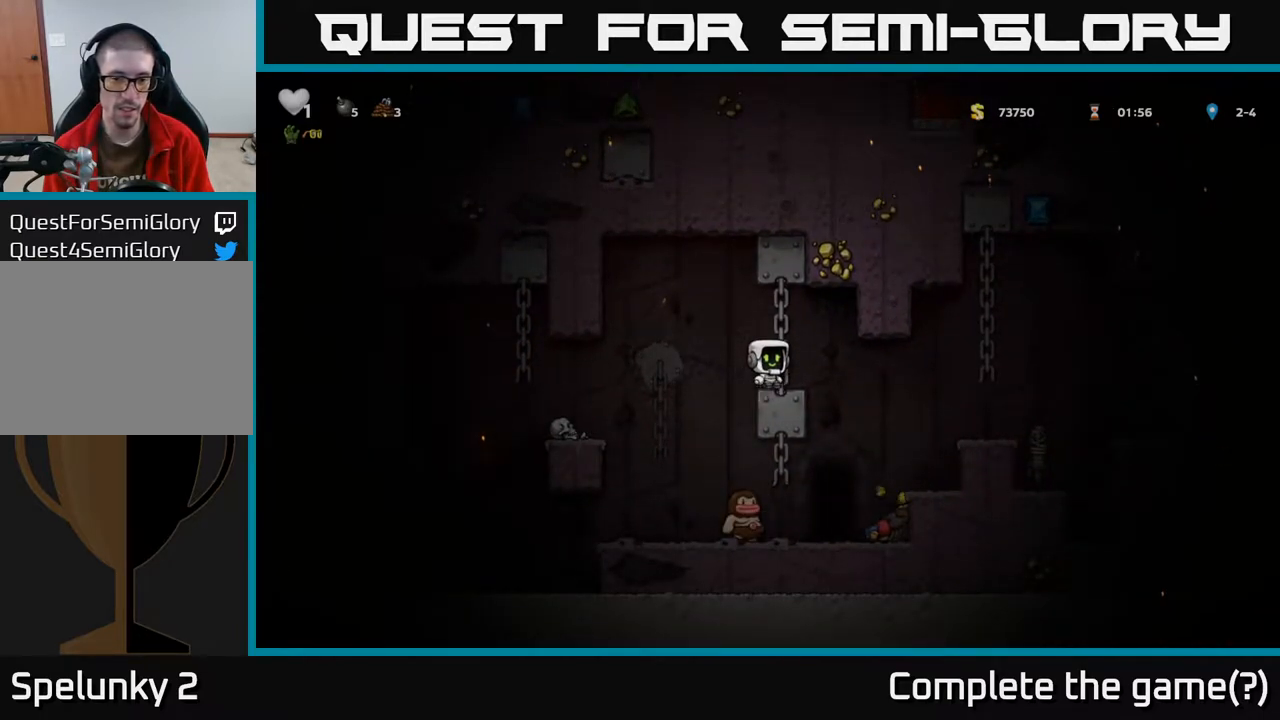
{"buttons": [], "left_stick": "center", "right_stick": "center", "events": []}
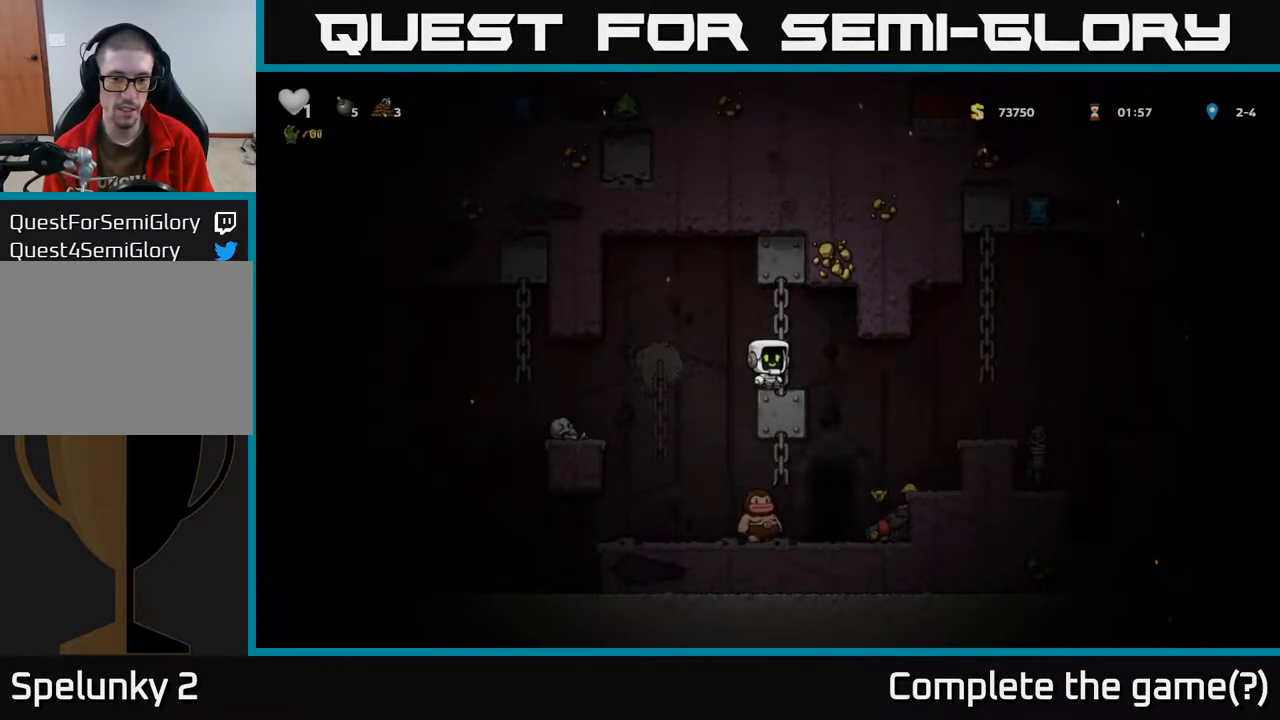
{"buttons": [], "left_stick": "center", "right_stick": "center", "events": []}
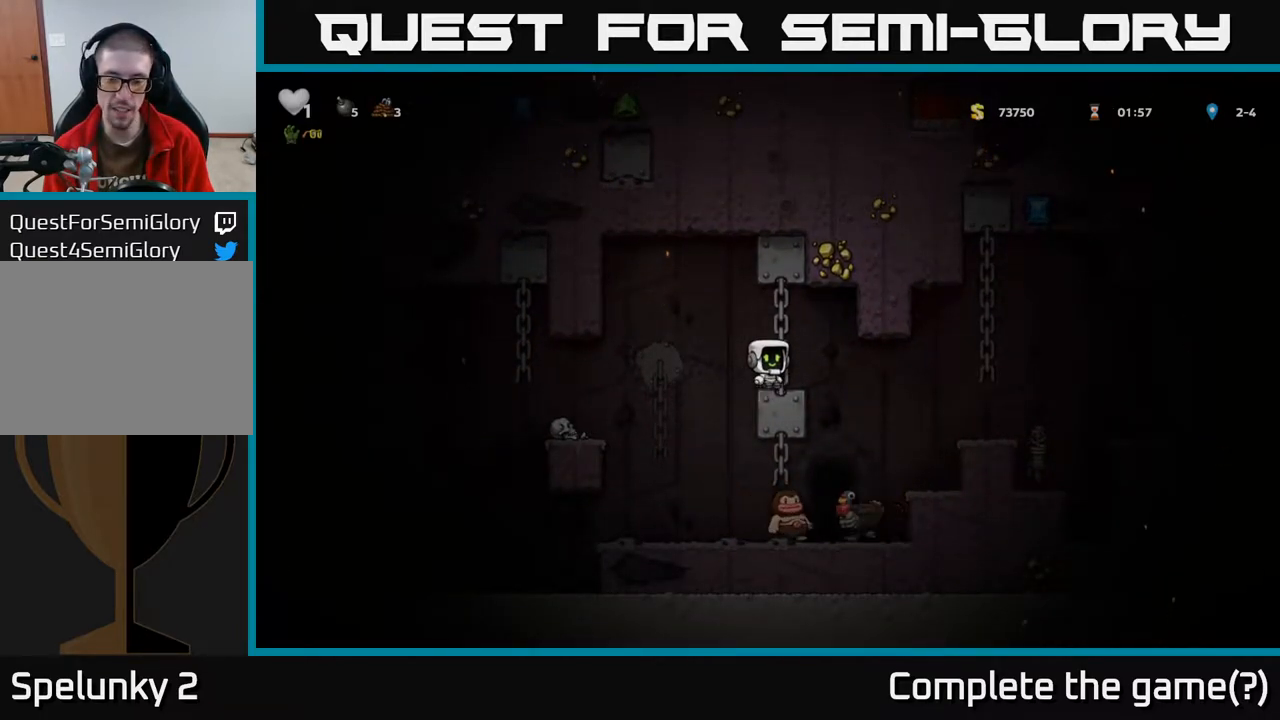
{"buttons": [], "left_stick": "center", "right_stick": "center", "events": []}